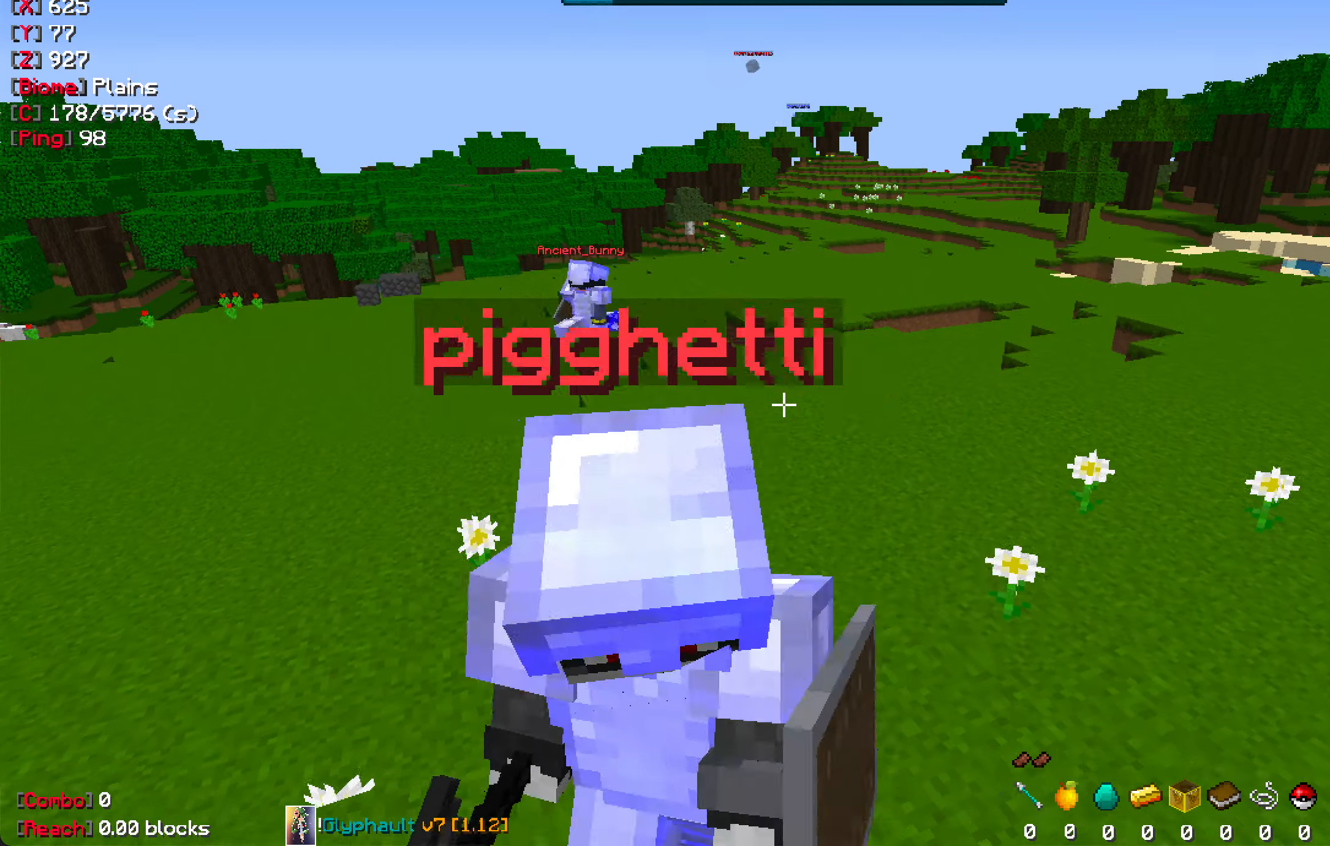
Gameplay with keyboard and mouse; each line is a JSON object with the keys and mouse buttons held at the frame after it. "events" lists presses ("down") and releases ("up") of "a", "d", "s", "space", "w", "mouse_left" and "mouse_right" between this image and that frame as [ms after this image, input, new state], when the widget could be followed in between. "mouse_left", "mouse_right" = the "left", "right" buttons of the "mouse" list. No other keys are recorded. Fast repeated clicks can show as one long hold. Mouse movement is not recorded.
{"keys": ["w"], "mouse": [], "events": [[333, "s", "up"], [400, "w", "down"]]}
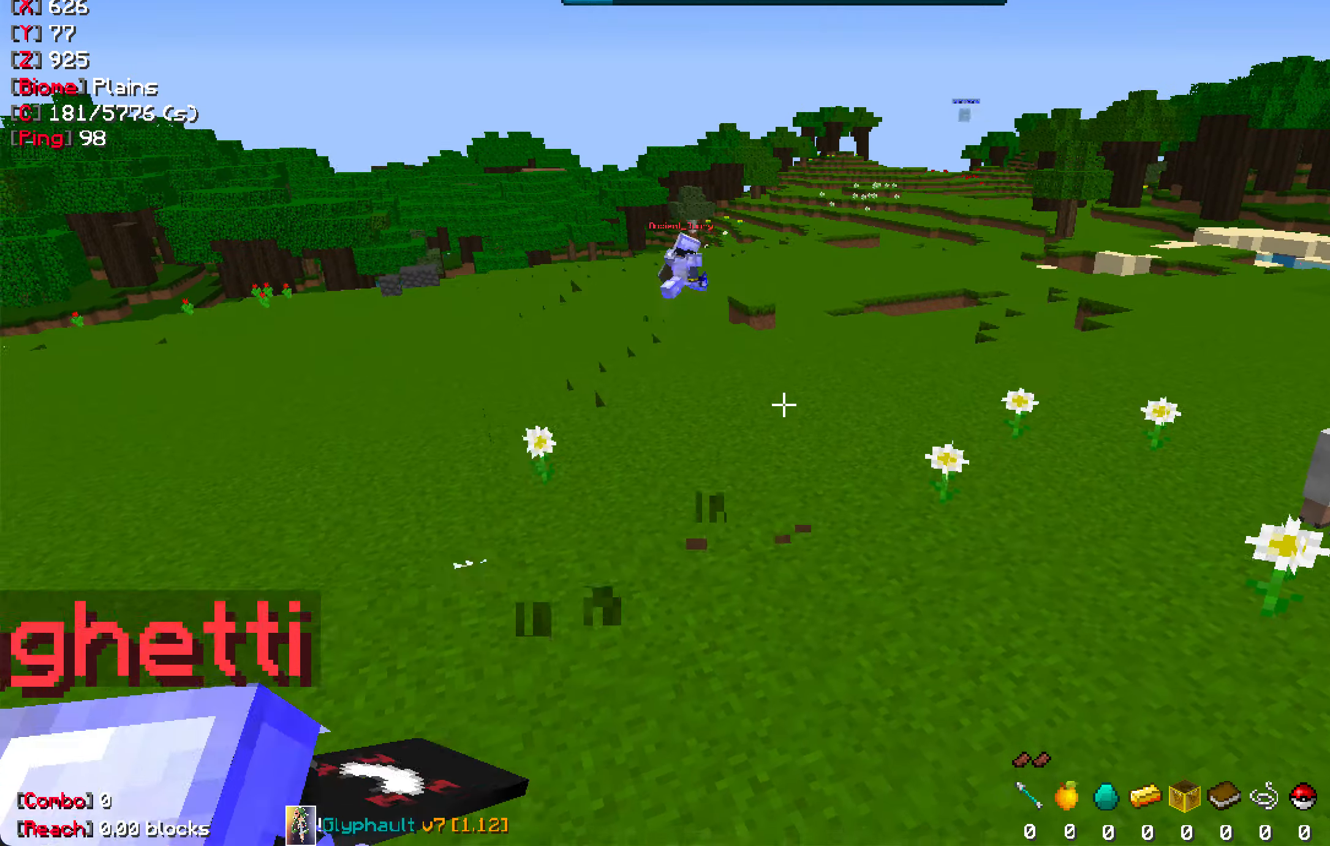
{"keys": ["a", "w"], "mouse": [], "events": [[467, "a", "down"]]}
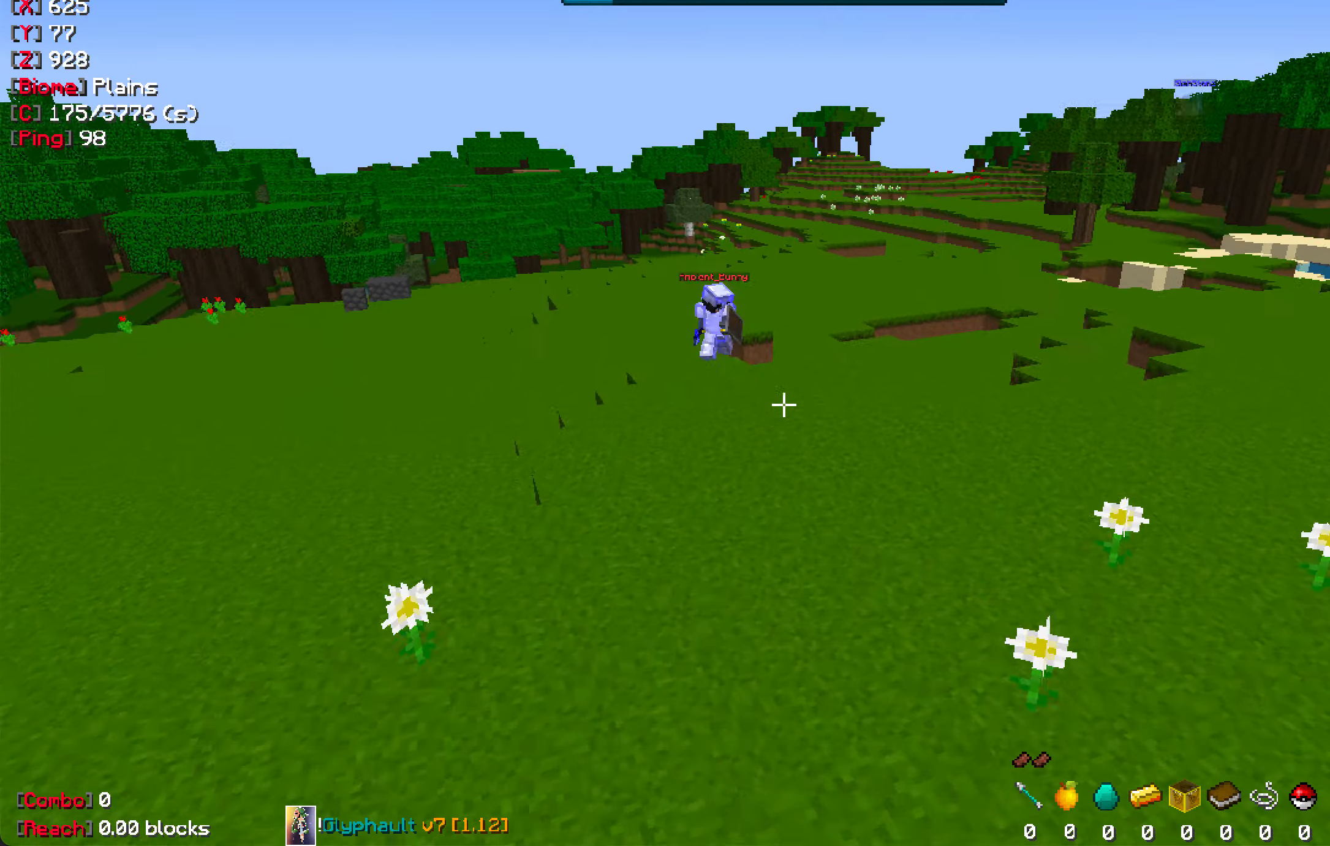
{"keys": ["w"], "mouse": [], "events": [[150, "a", "up"]]}
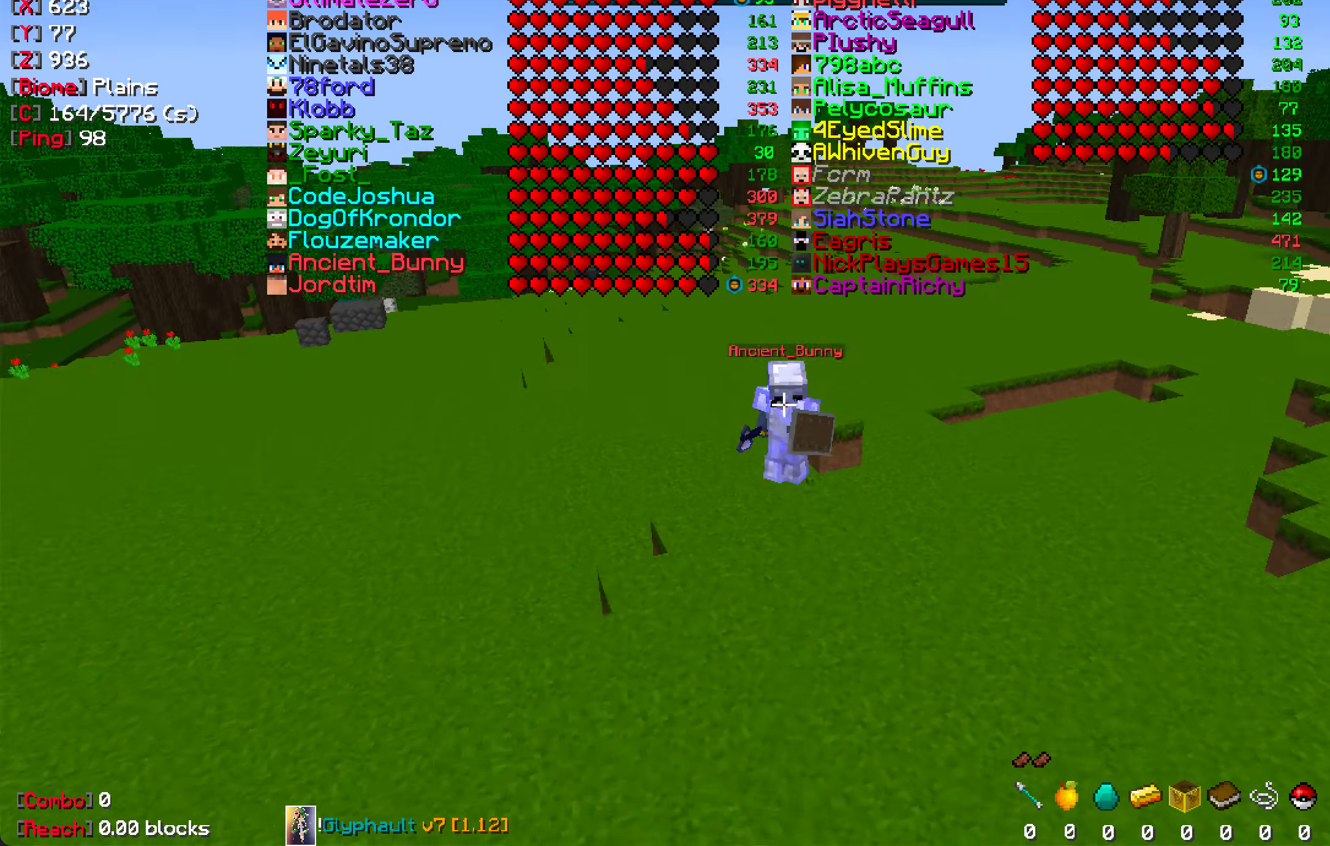
{"keys": ["a", "w"], "mouse": [], "events": [[100, "a", "down"]]}
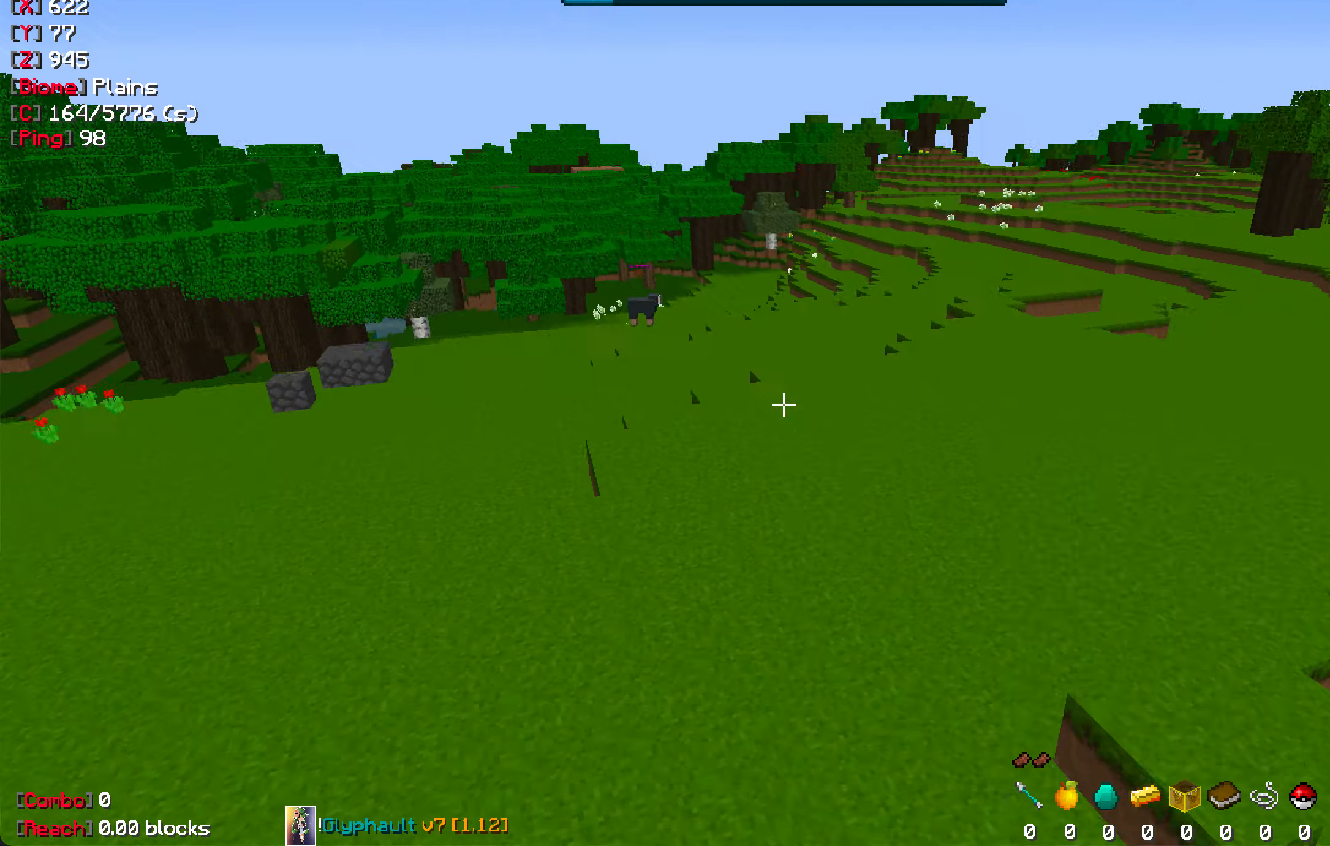
{"keys": ["w"], "mouse": [], "events": [[300, "a", "up"]]}
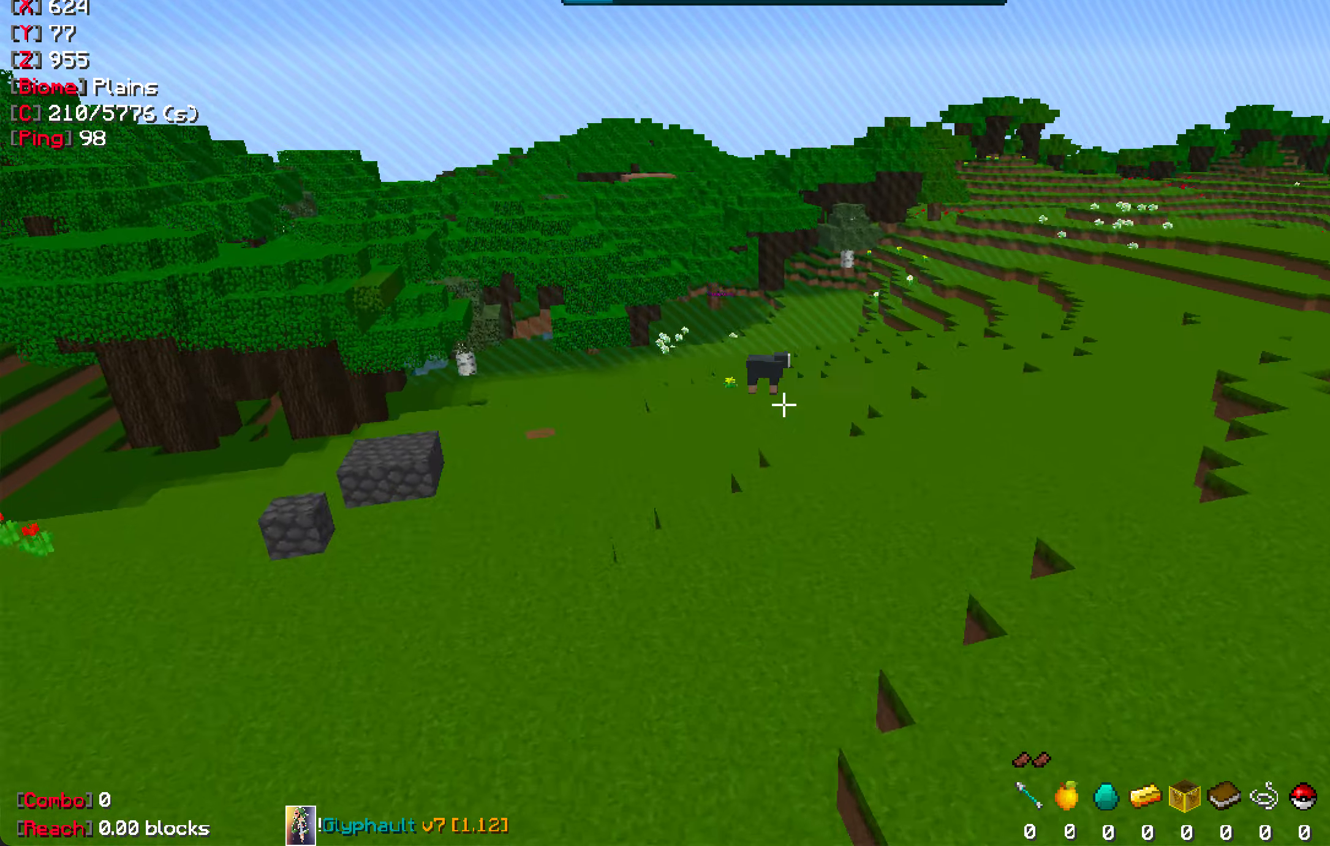
{"keys": ["w"], "mouse": [], "events": []}
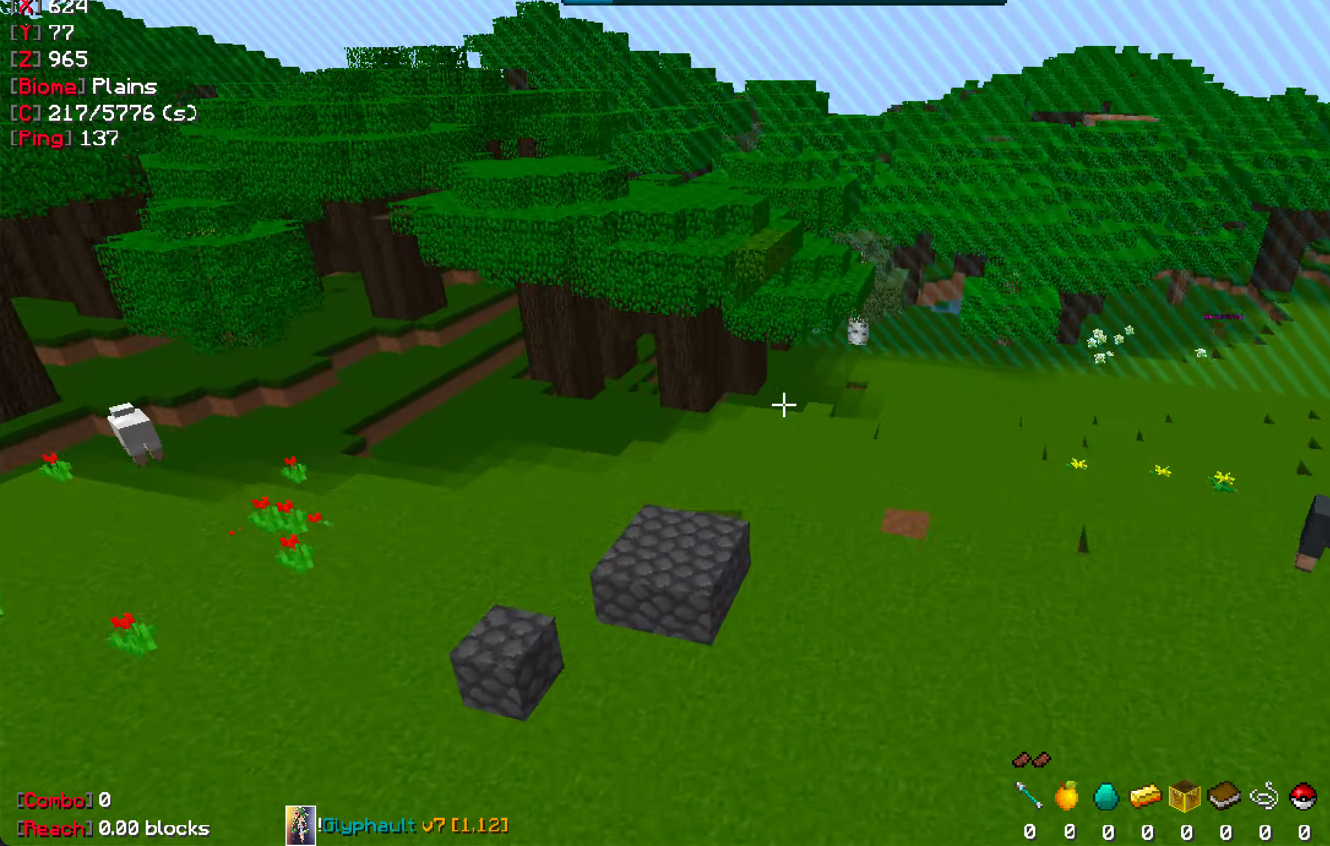
{"keys": ["w"], "mouse": [], "events": []}
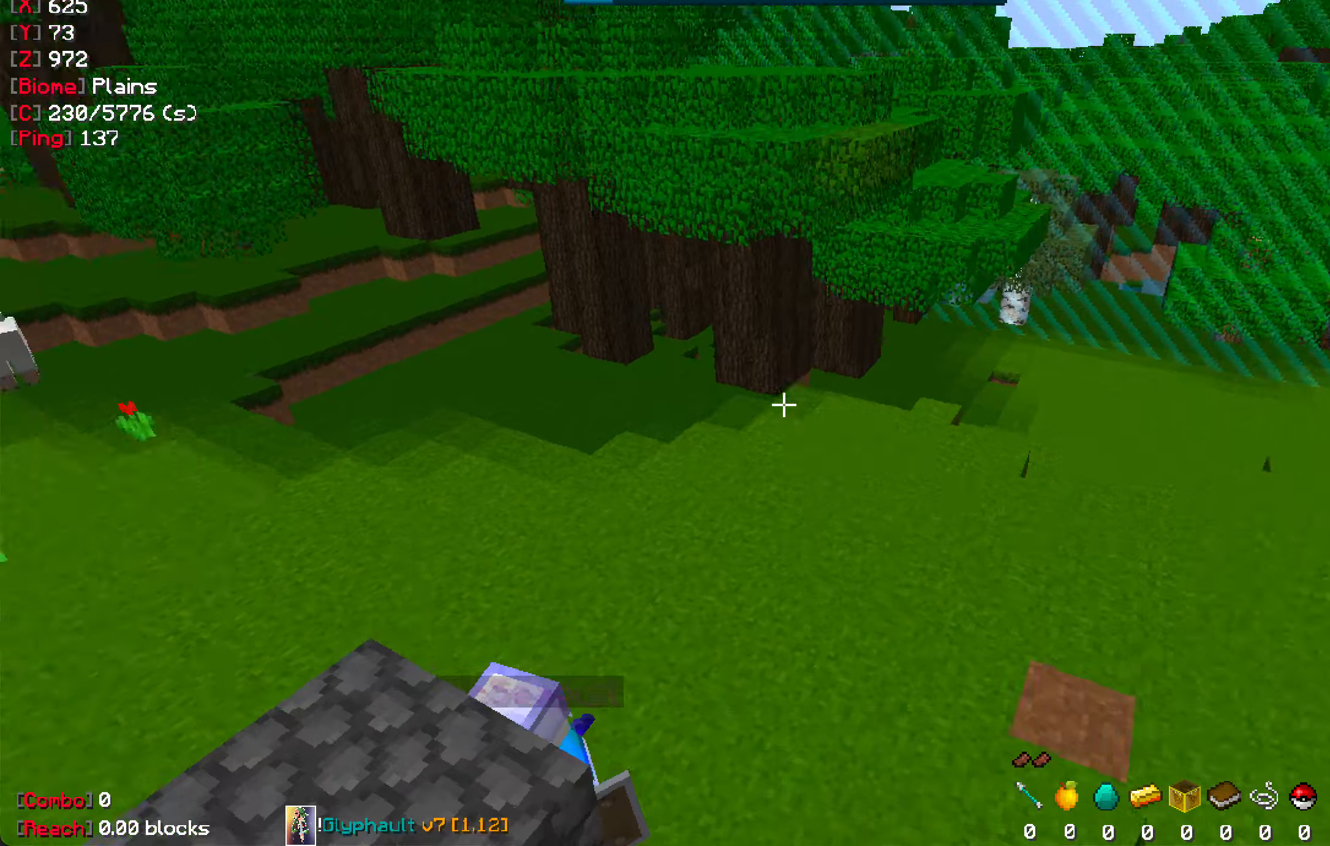
{"keys": [], "mouse": [], "events": [[267, "w", "up"]]}
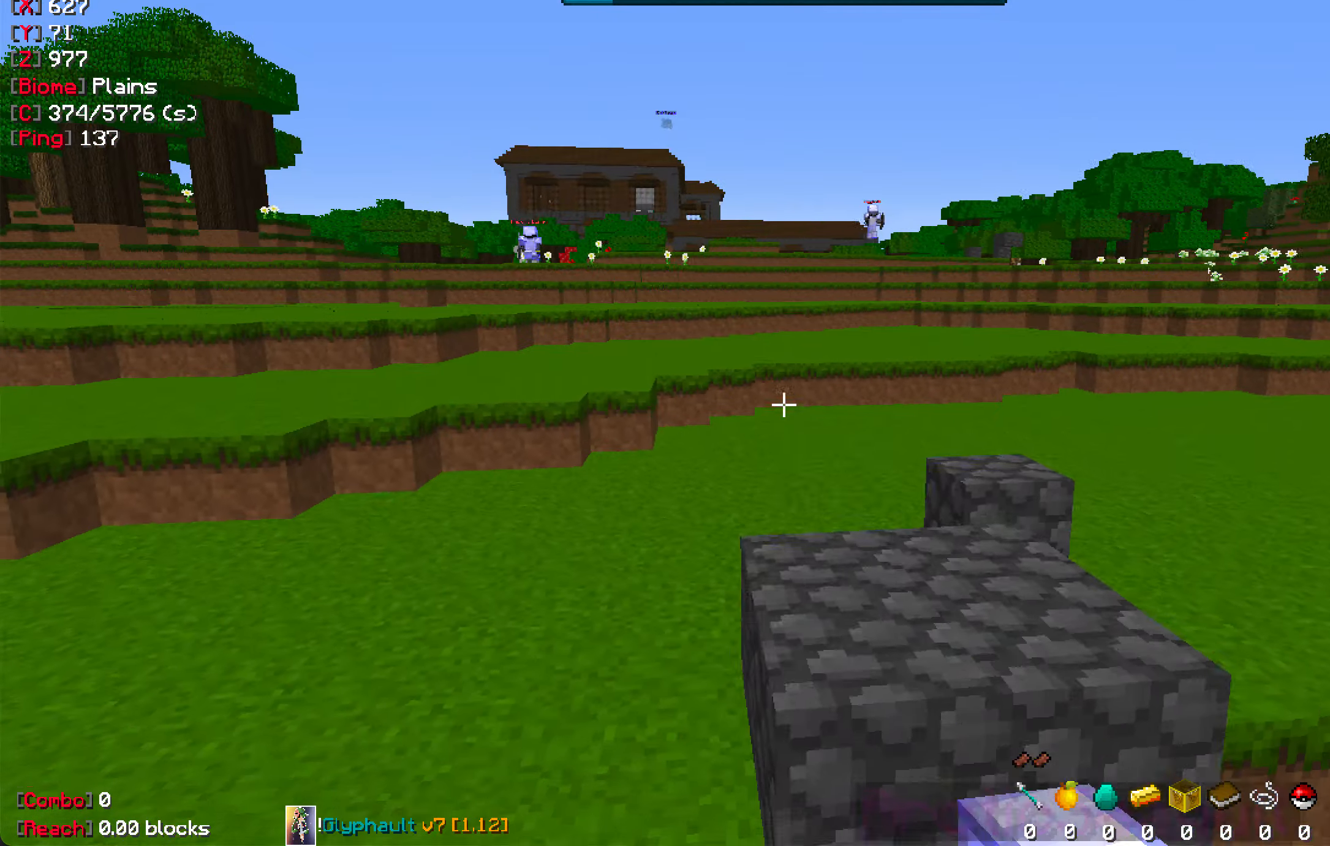
{"keys": [], "mouse": [], "events": [[317, "a", "down"], [450, "a", "up"]]}
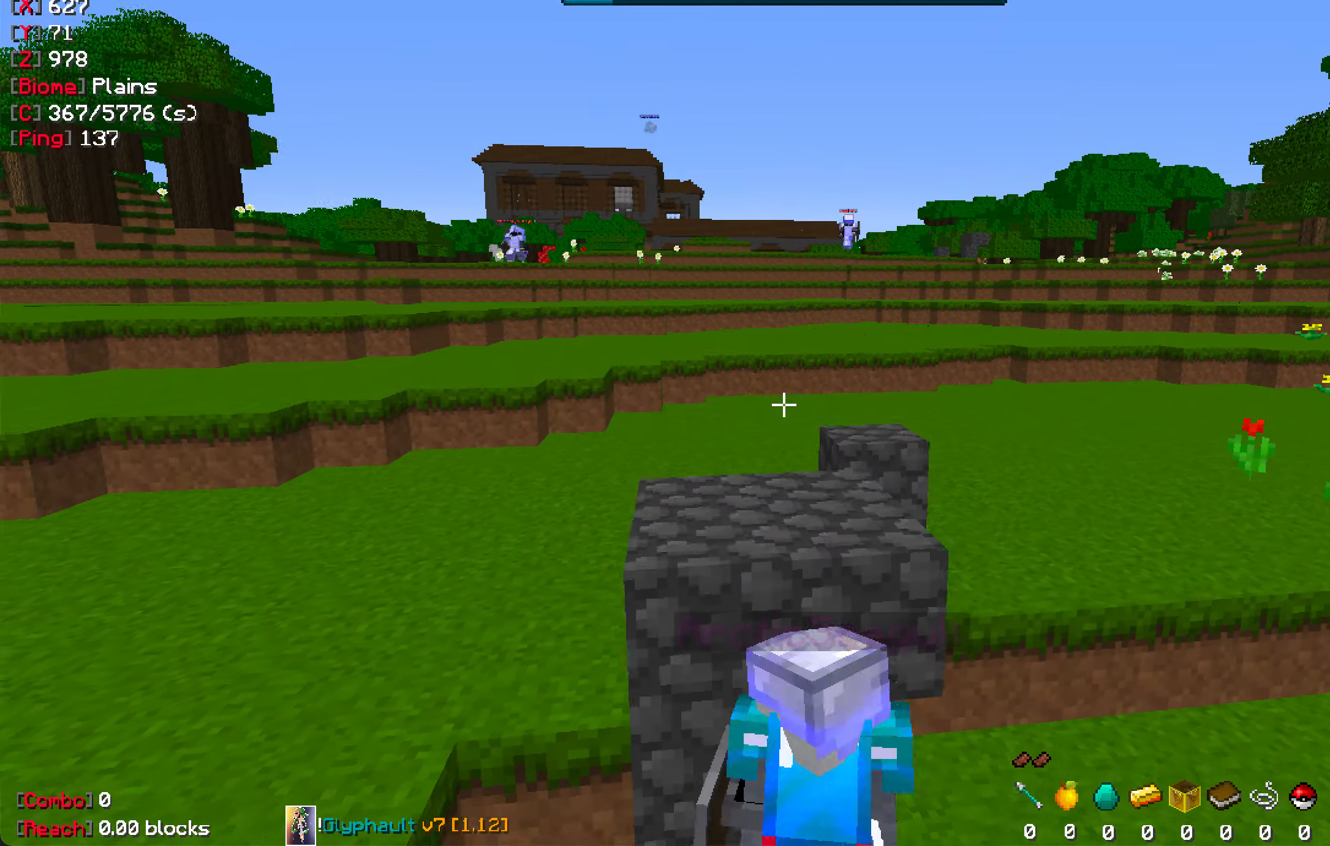
{"keys": [], "mouse": [], "events": []}
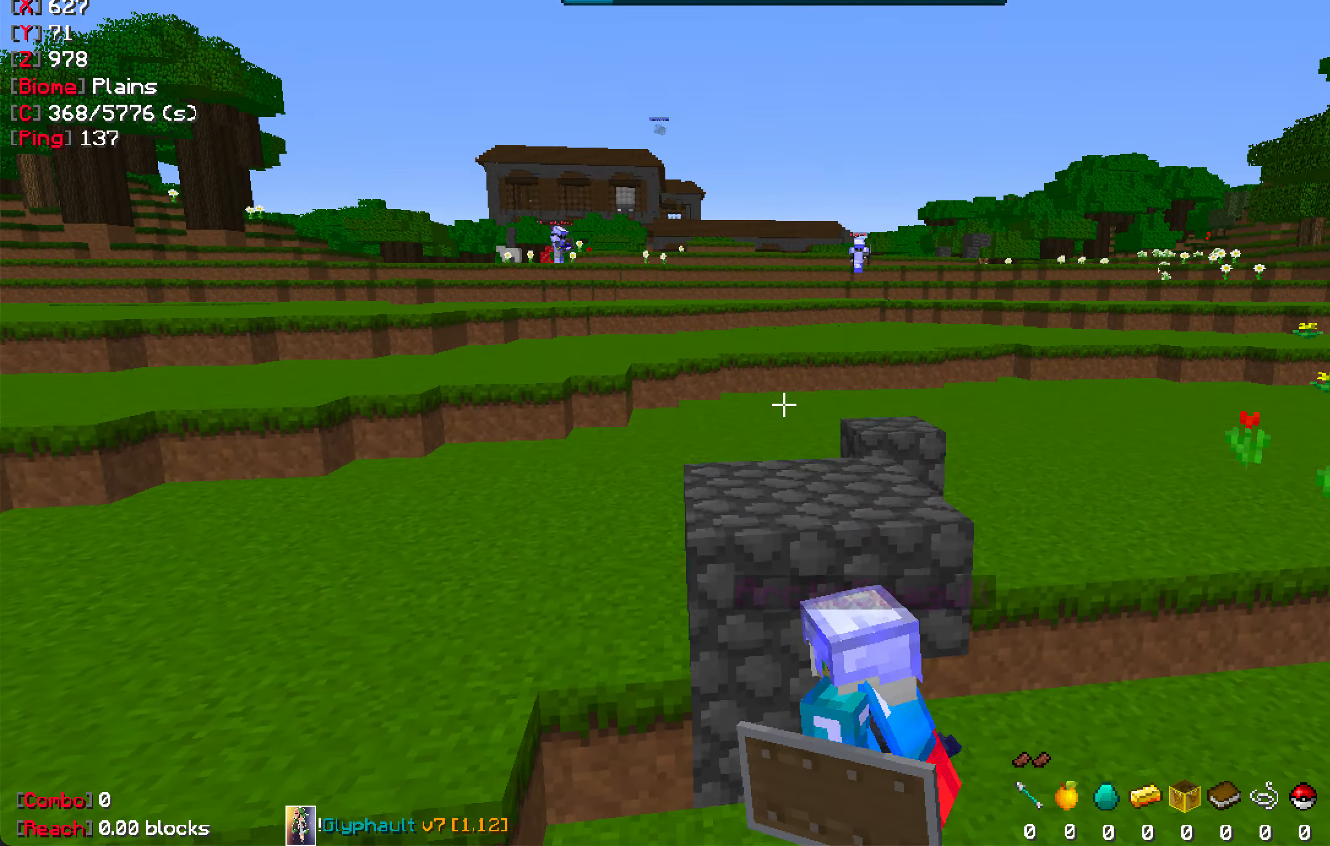
{"keys": ["d"], "mouse": [], "events": [[500, "d", "down"]]}
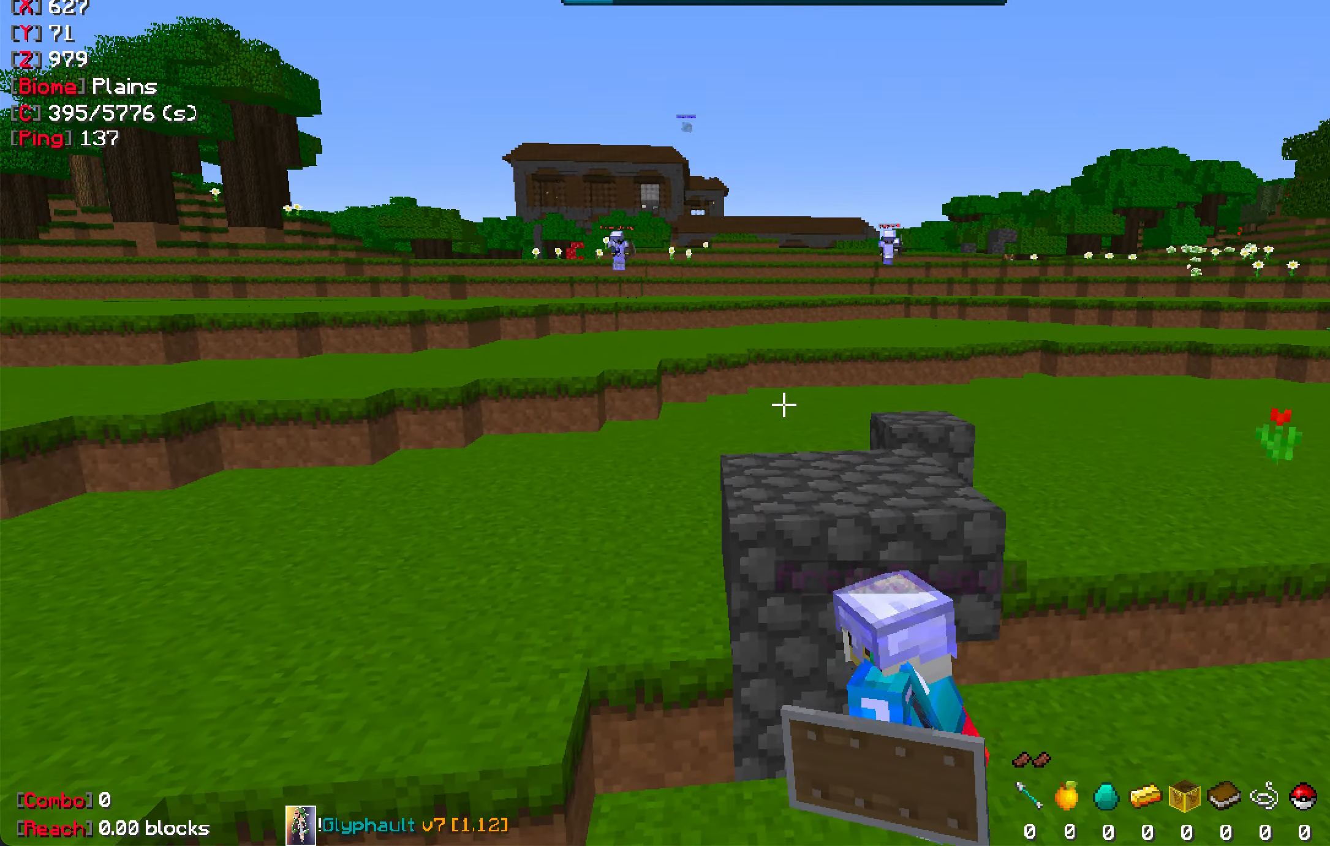
{"keys": [], "mouse": [], "events": [[117, "d", "up"]]}
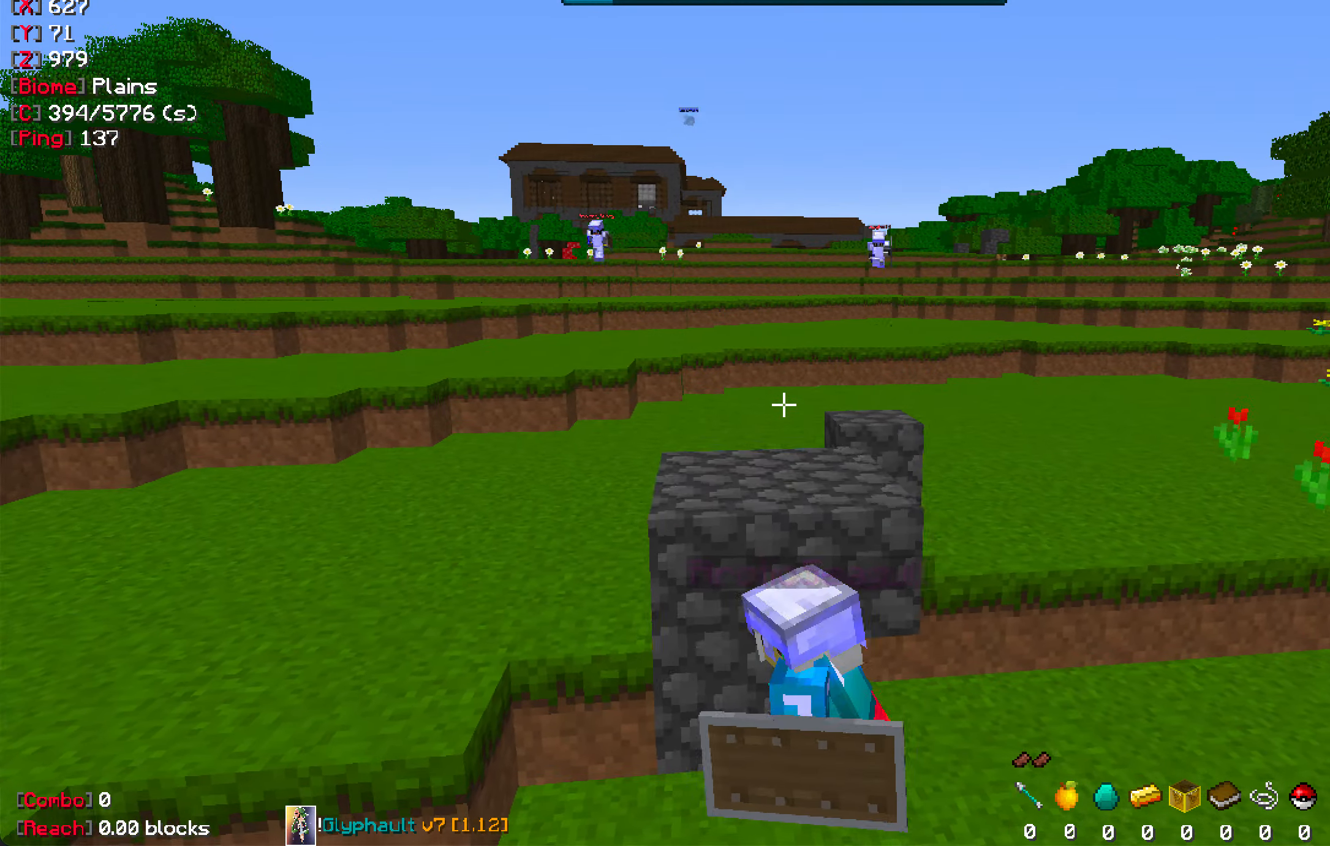
{"keys": [], "mouse": [], "events": [[34, "s", "down"], [184, "s", "up"]]}
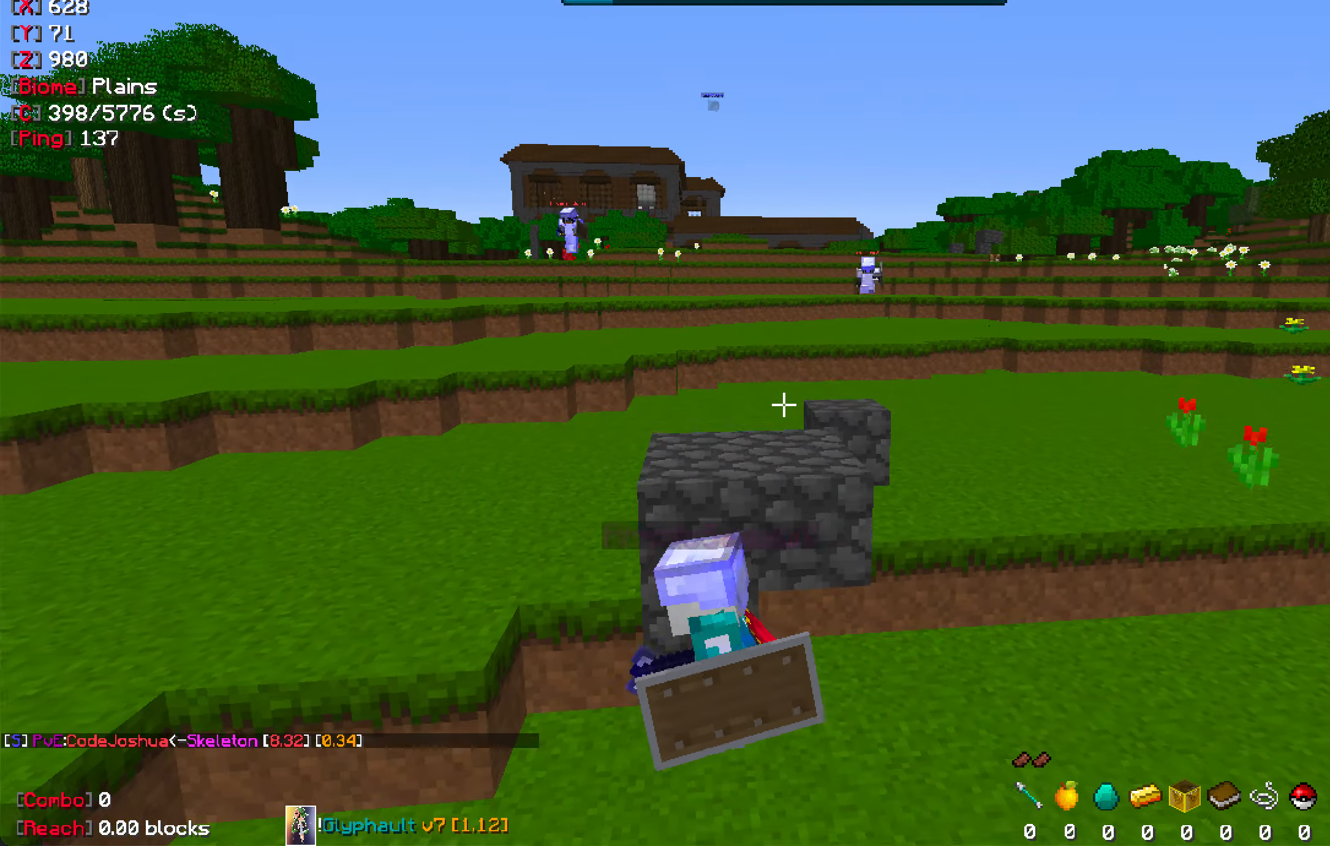
{"keys": [], "mouse": [], "events": []}
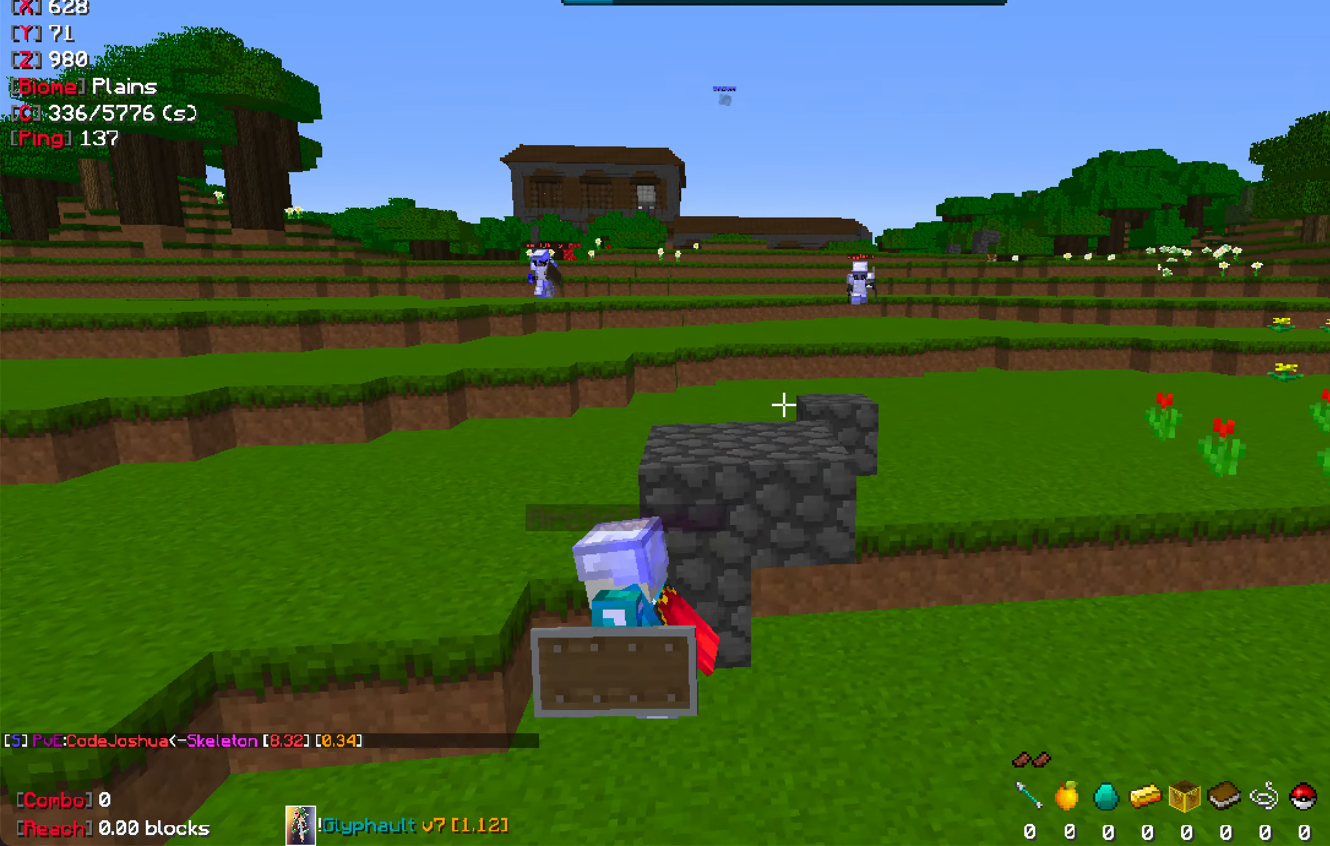
{"keys": ["a"], "mouse": [], "events": [[500, "a", "down"]]}
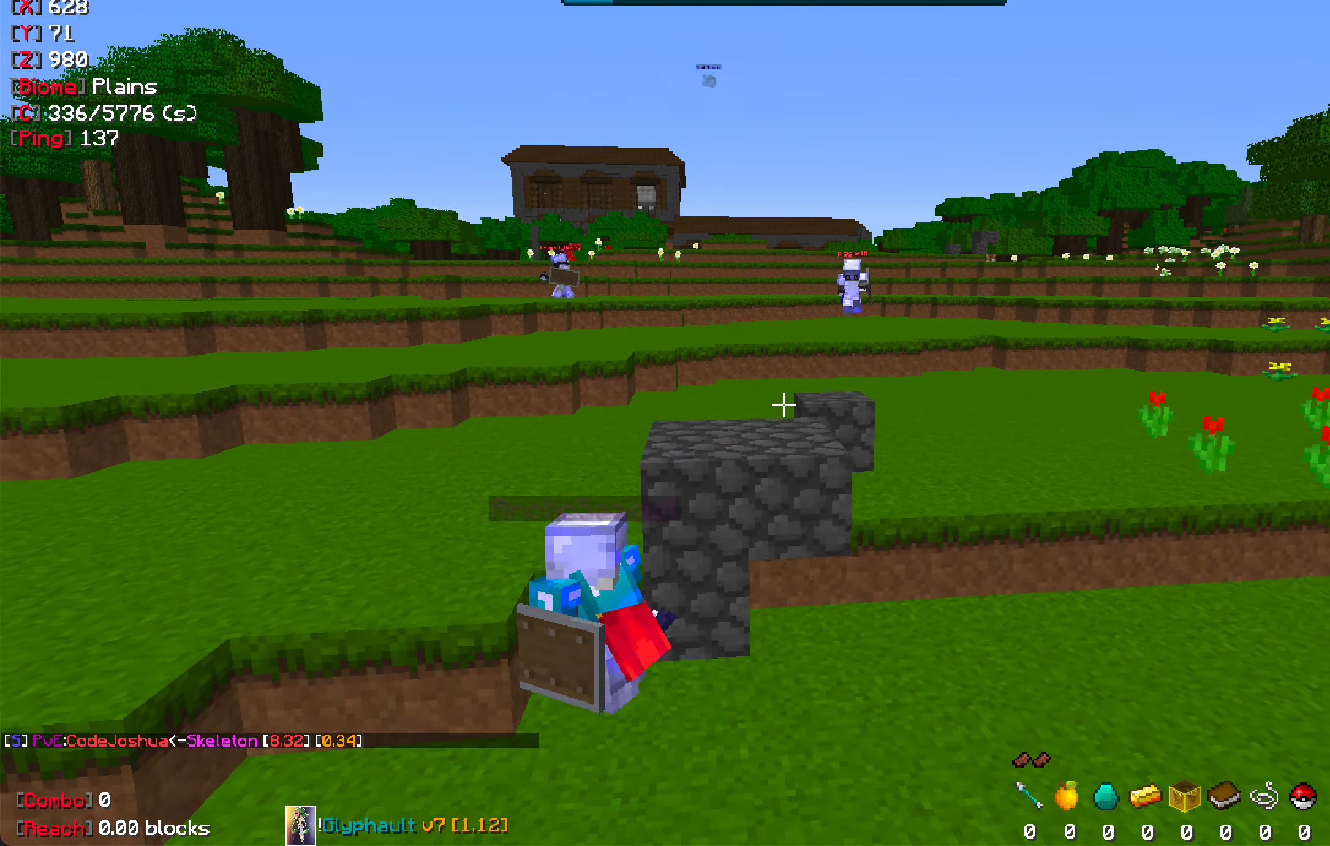
{"keys": [], "mouse": [], "events": [[167, "a", "up"], [234, "space", "down"], [434, "space", "up"]]}
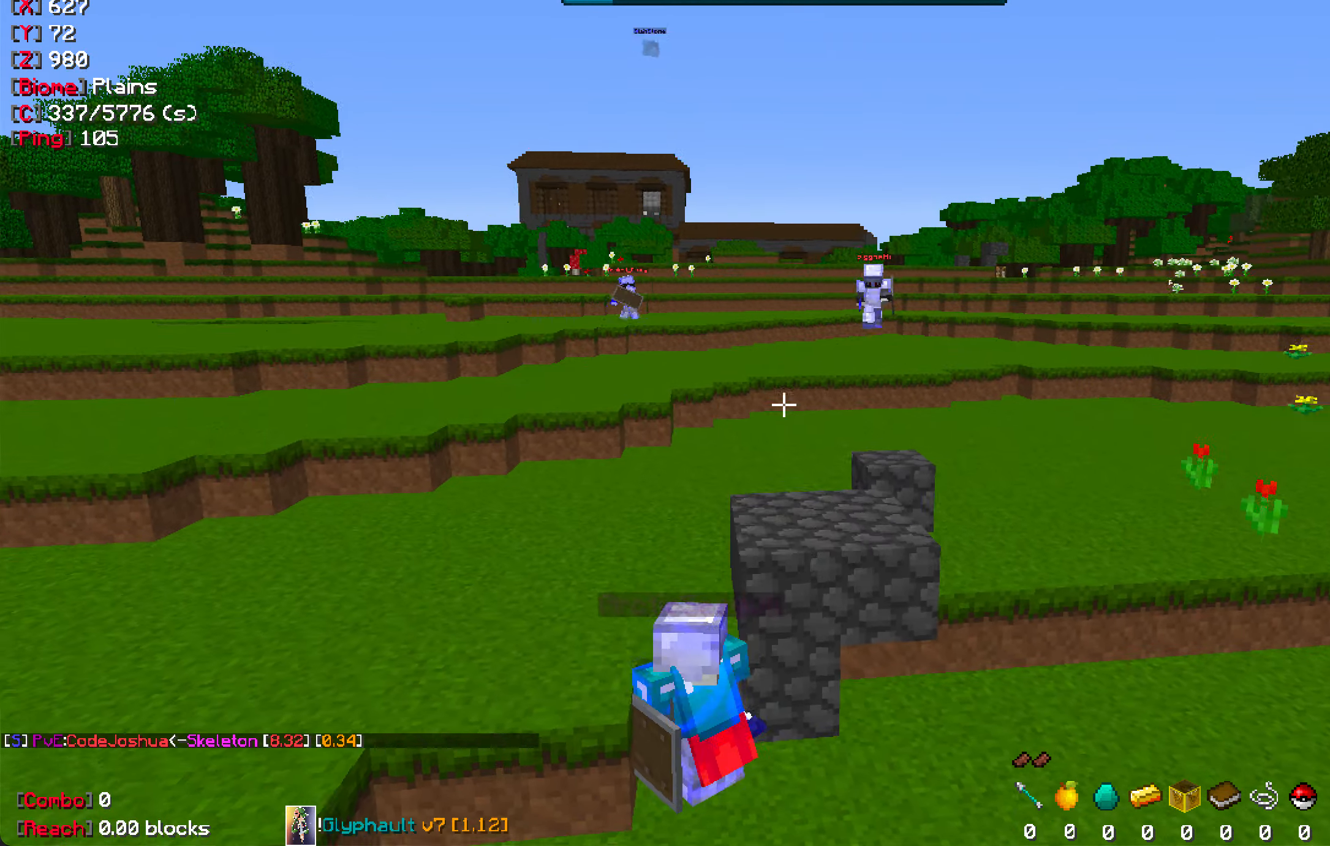
{"keys": [], "mouse": [], "events": [[200, "s", "down"], [500, "s", "up"]]}
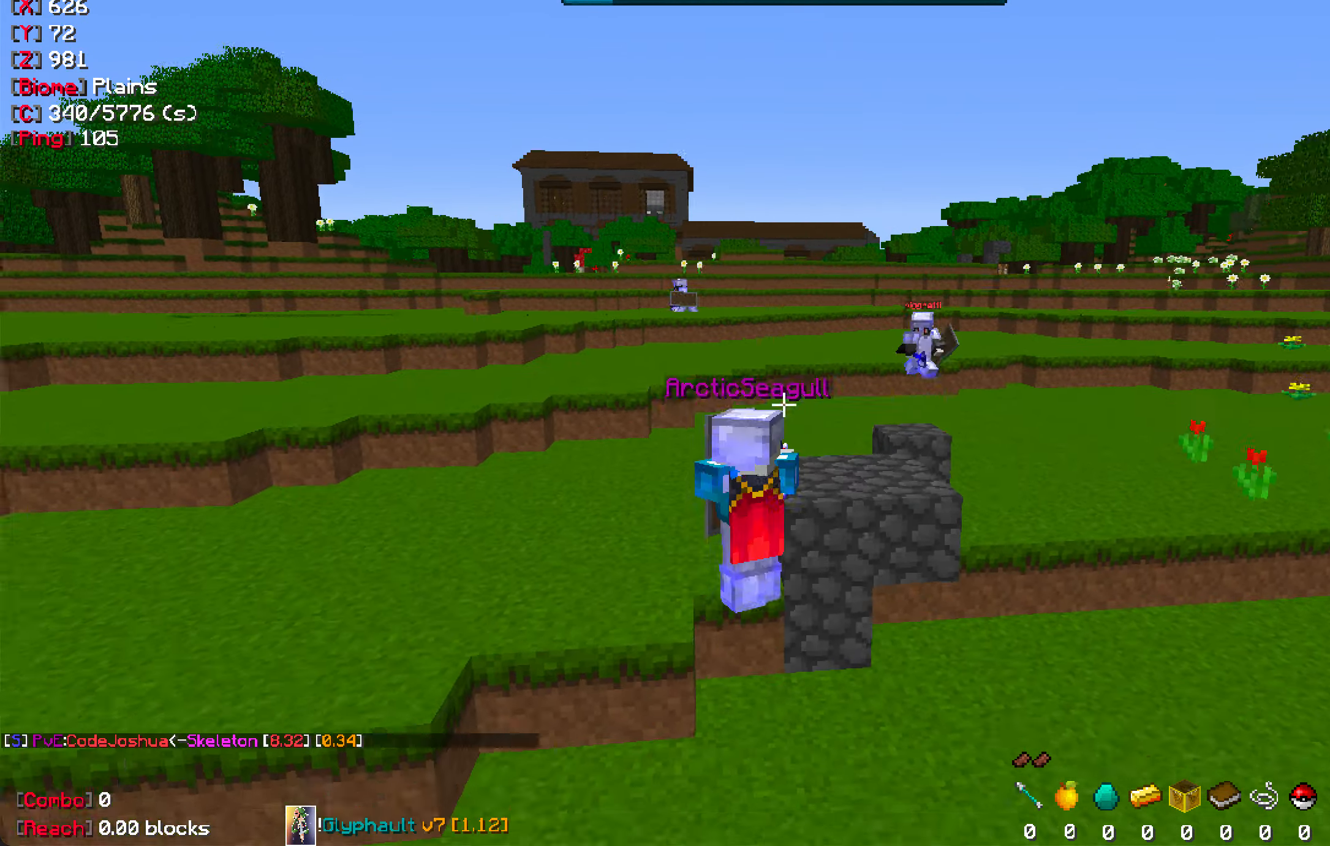
{"keys": ["w"], "mouse": [], "events": [[450, "w", "down"]]}
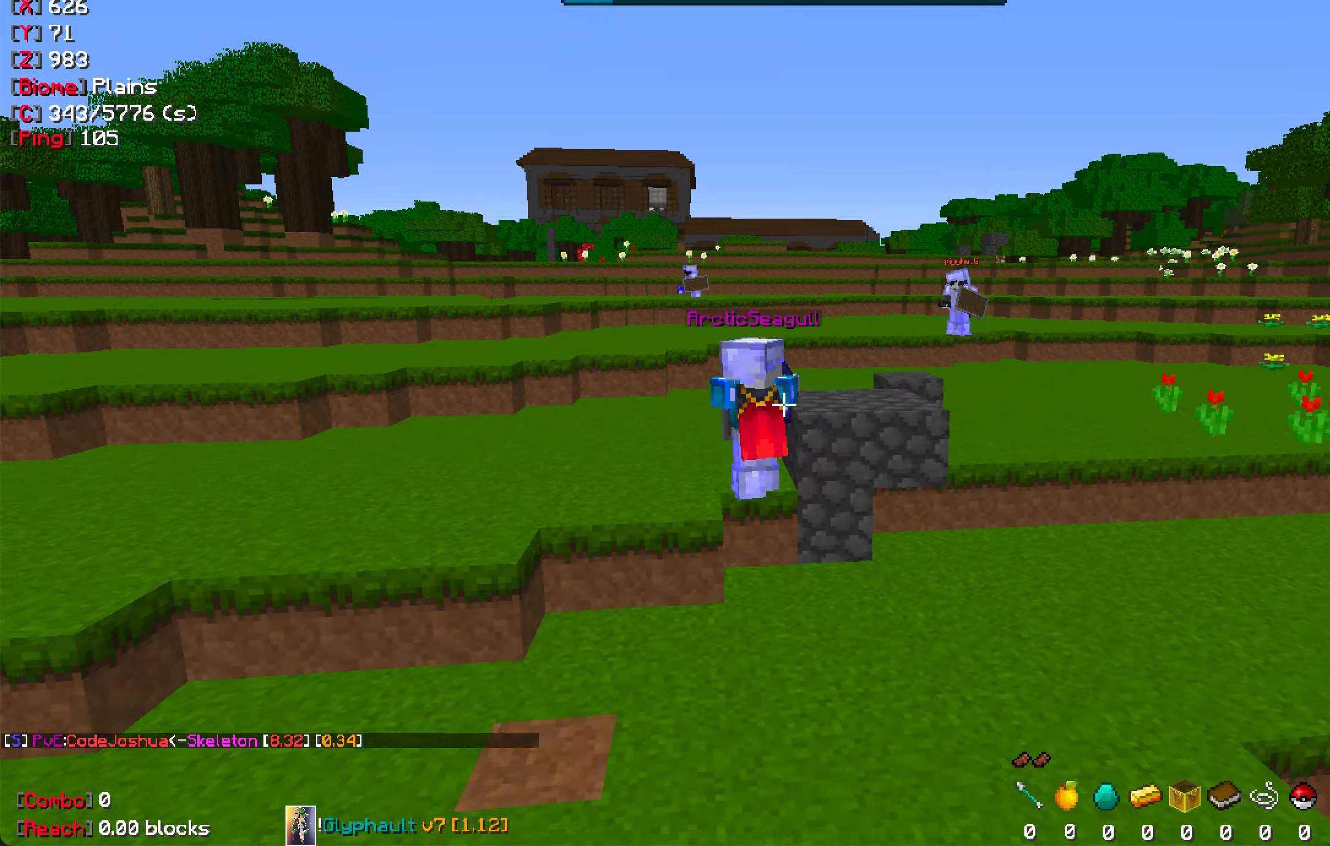
{"keys": ["d"], "mouse": [], "events": [[383, "w", "up"], [433, "d", "down"]]}
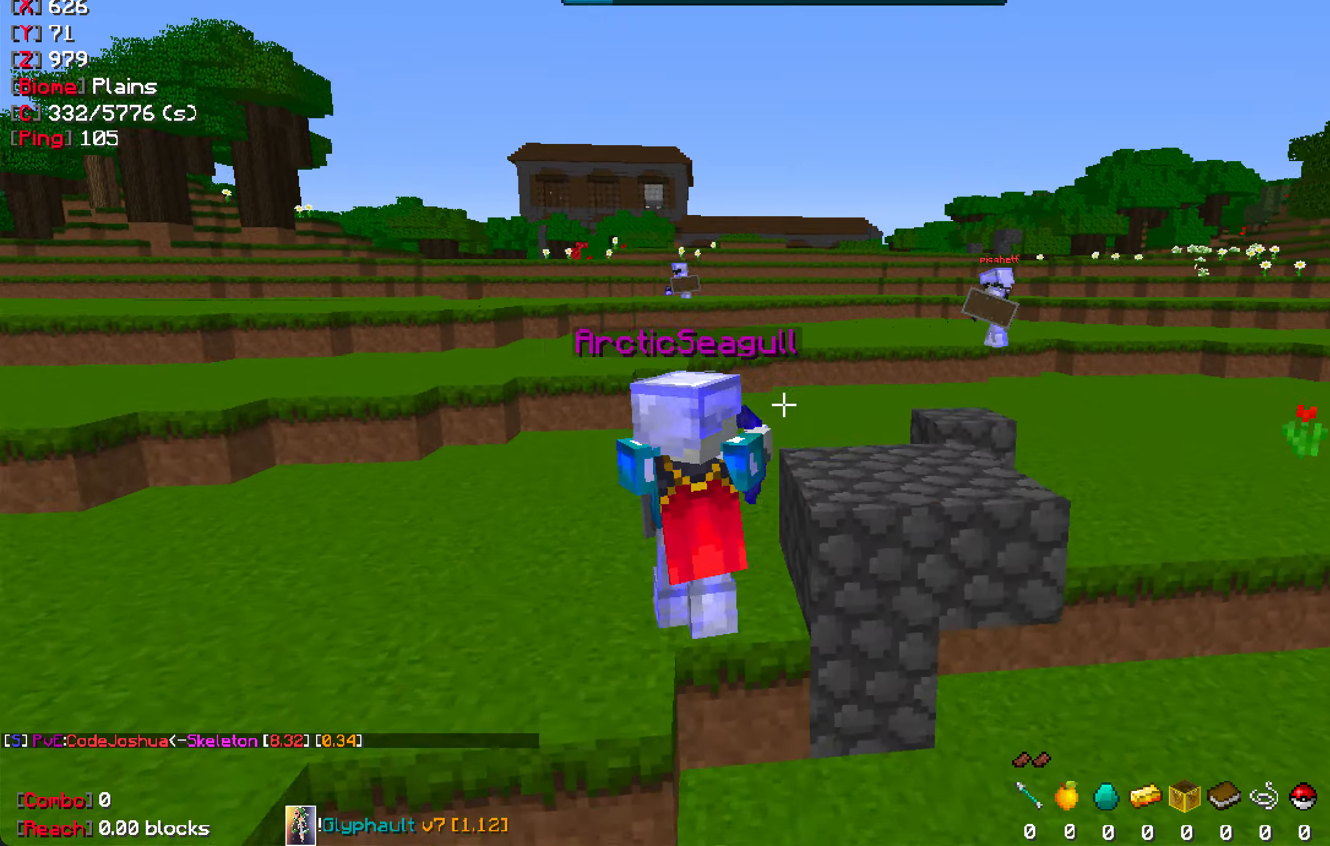
{"keys": [], "mouse": [], "events": [[83, "d", "up"], [166, "w", "down"], [283, "d", "down"], [283, "w", "up"], [466, "d", "up"]]}
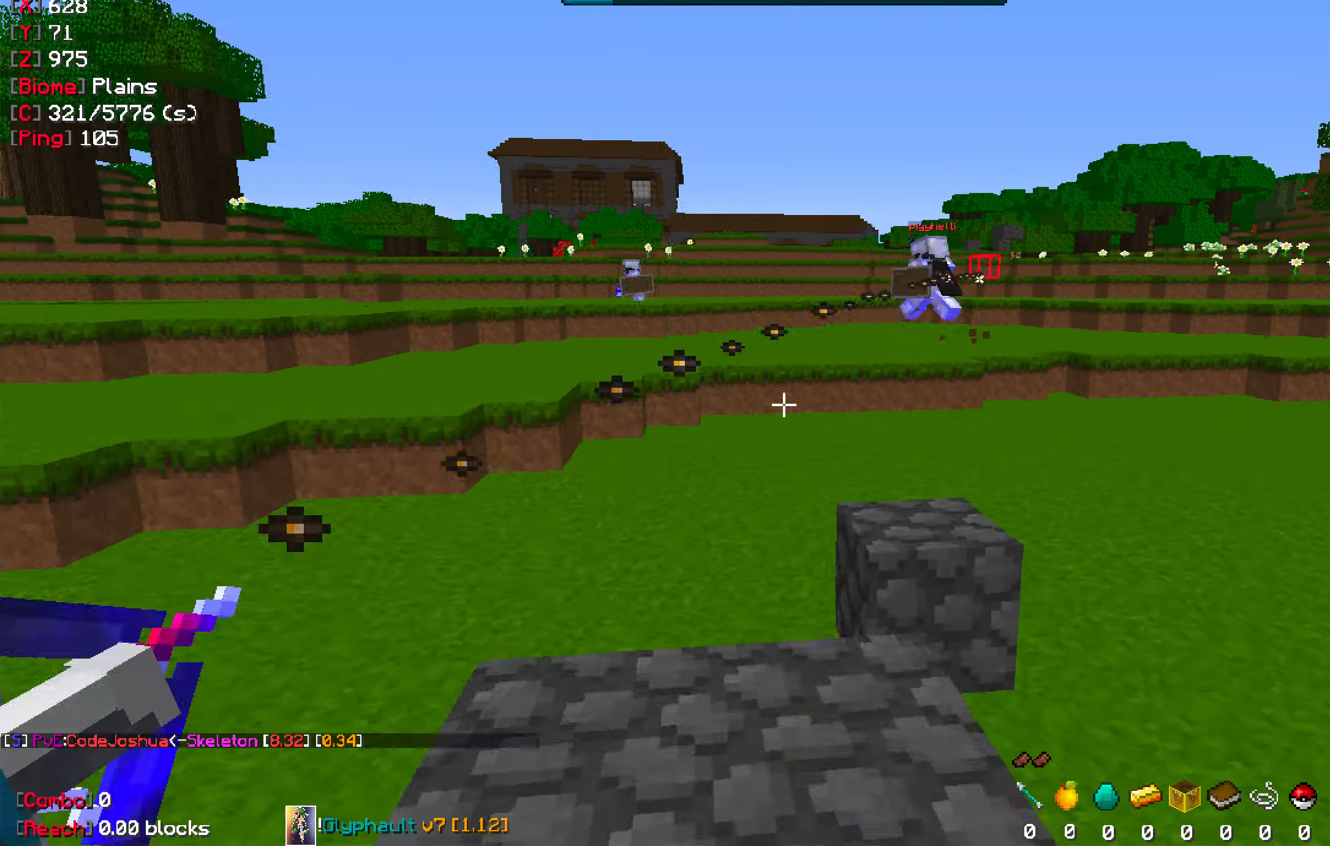
{"keys": ["a", "w"], "mouse": [], "events": [[166, "a", "down"], [266, "w", "down"]]}
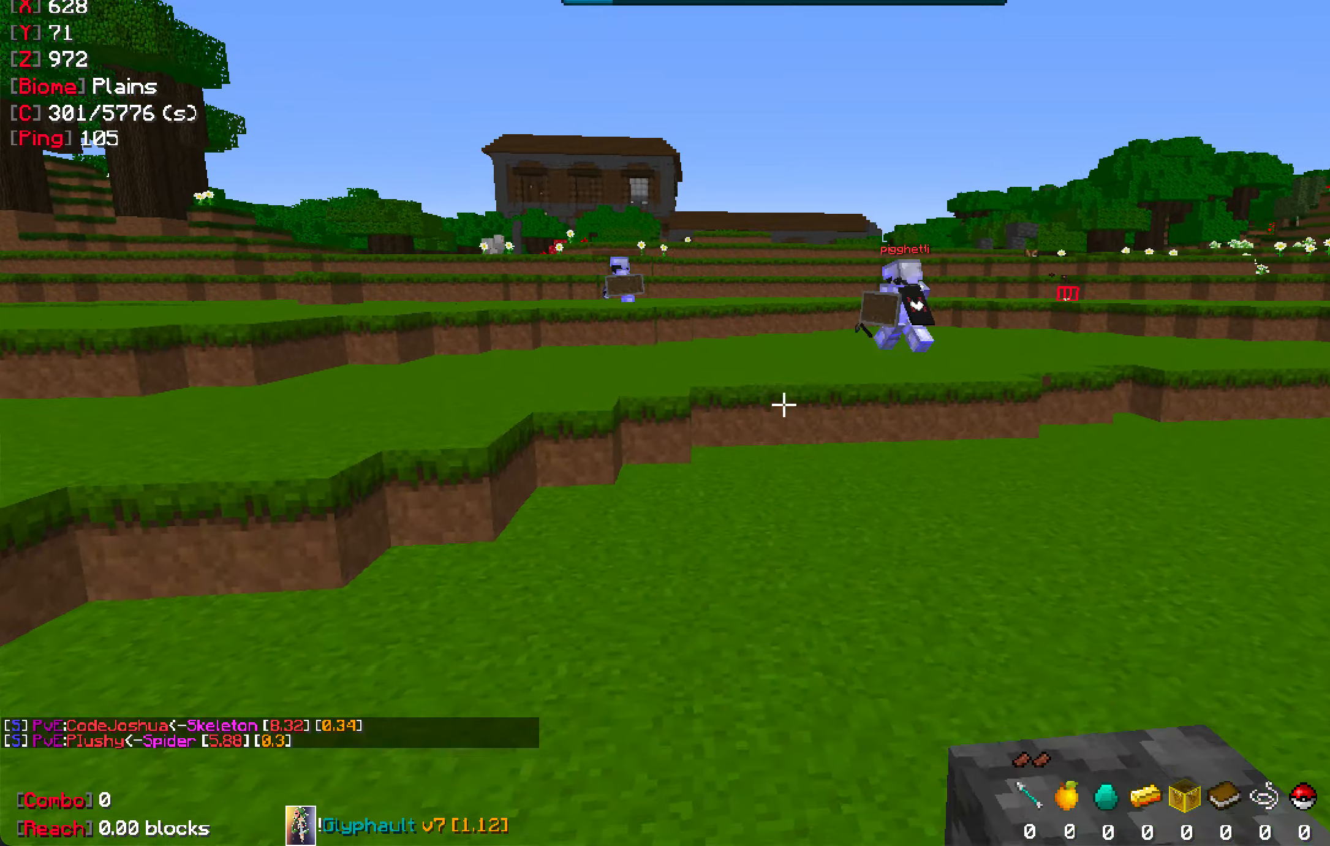
{"keys": ["w"], "mouse": [], "events": [[50, "a", "up"], [133, "space", "down"], [450, "space", "up"]]}
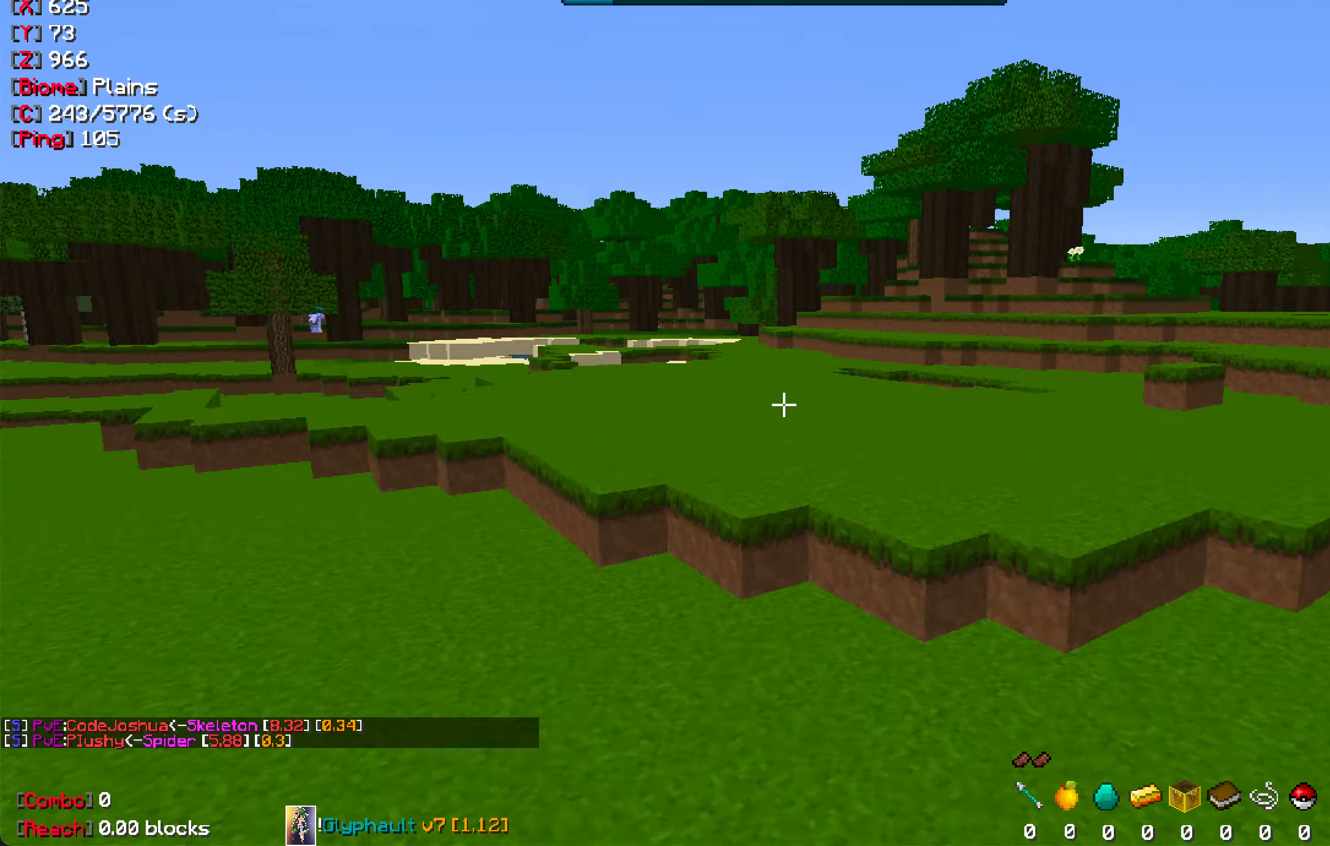
{"keys": ["w"], "mouse": [], "events": [[233, "a", "down"], [433, "a", "up"]]}
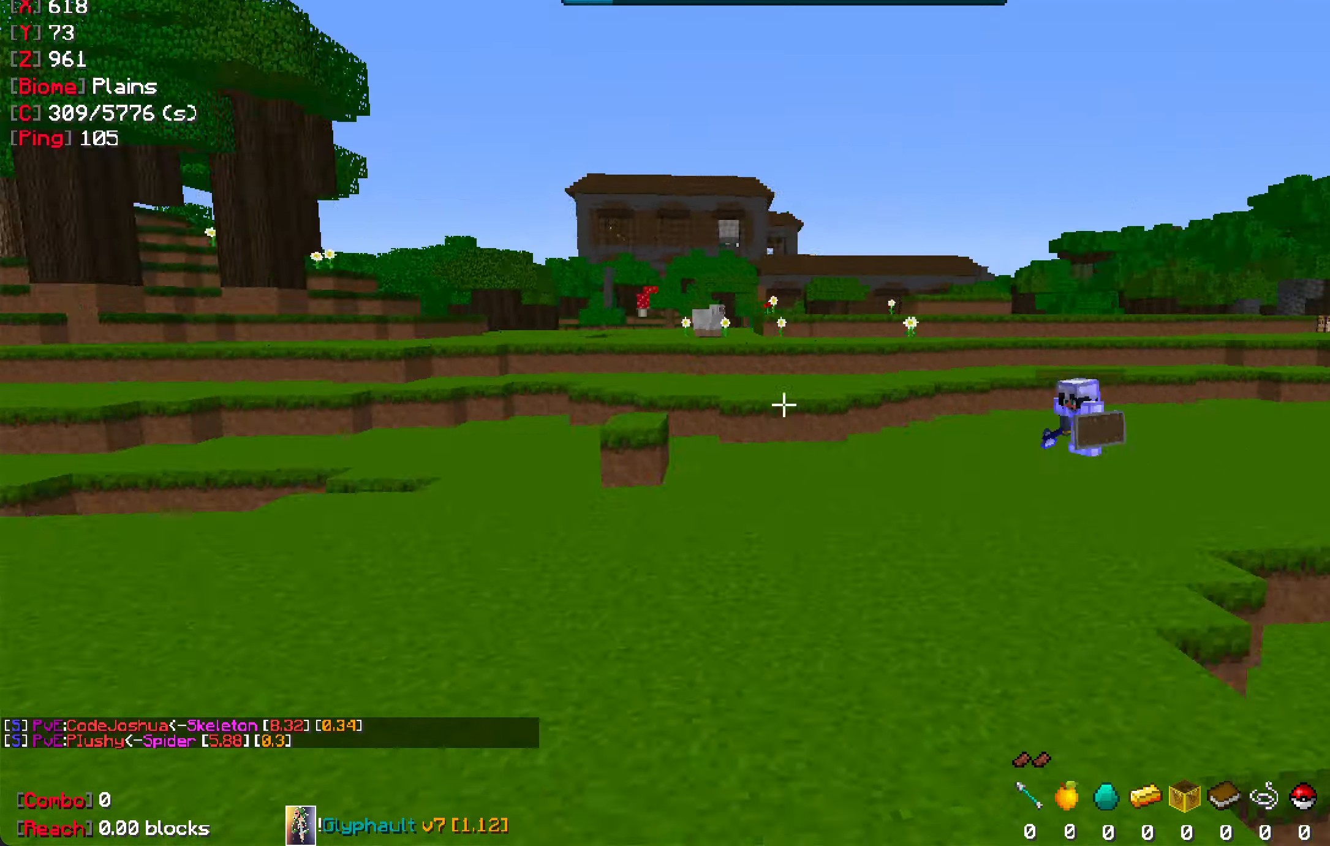
{"keys": ["w"], "mouse": [], "events": []}
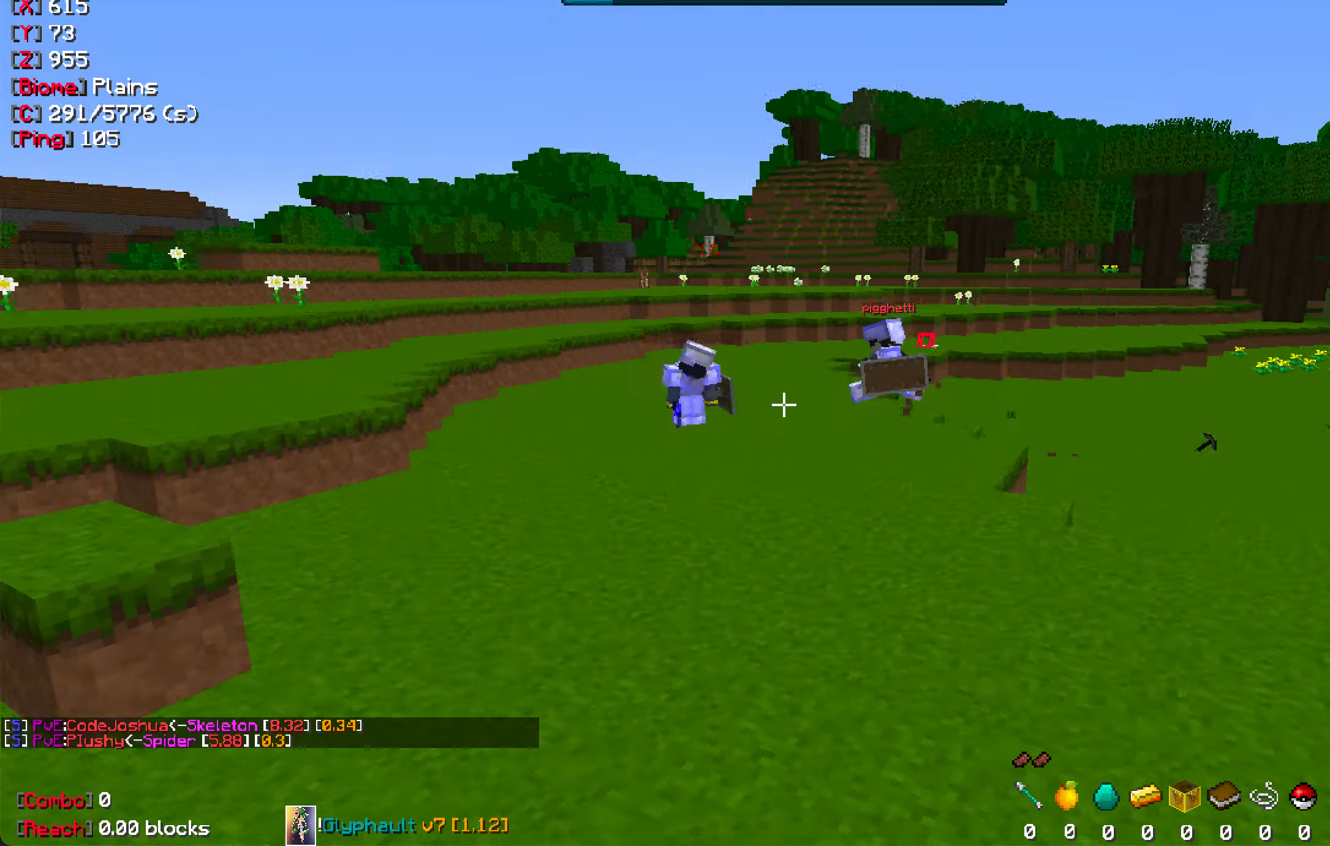
{"keys": ["a"], "mouse": [], "events": [[300, "a", "down"], [466, "w", "up"]]}
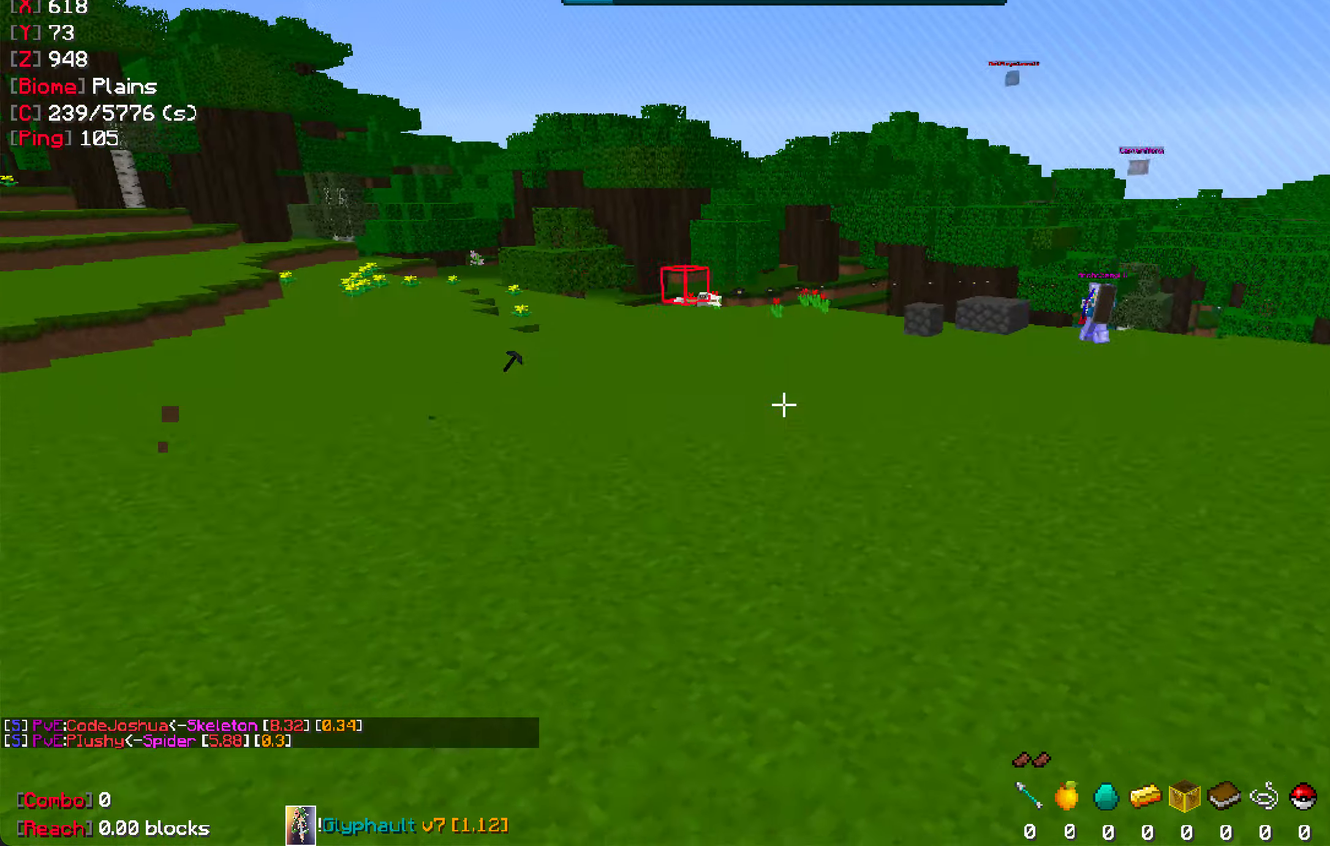
{"keys": ["s"], "mouse": [], "events": [[150, "a", "up"], [266, "s", "down"]]}
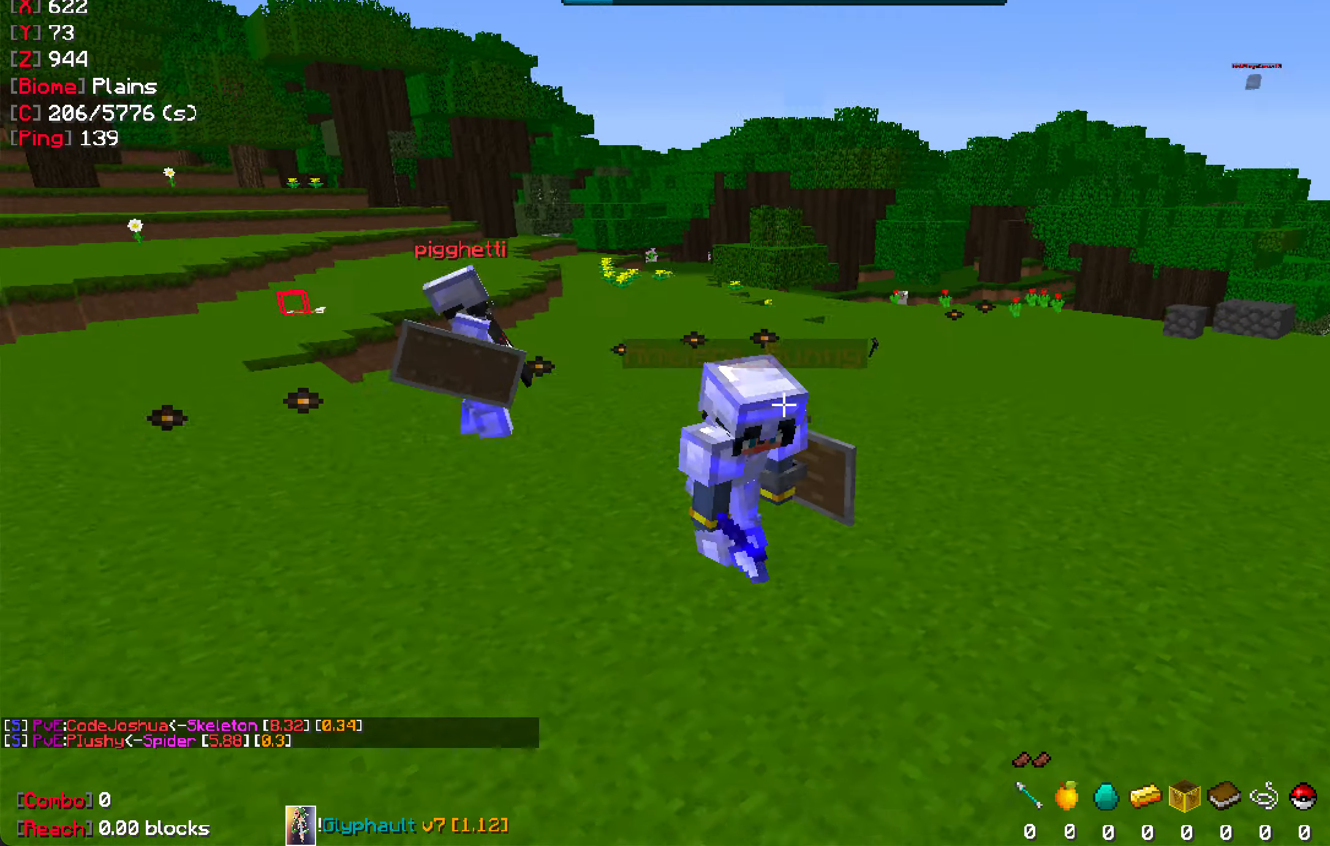
{"keys": ["a", "w"], "mouse": [], "events": [[116, "s", "up"], [266, "a", "down"], [266, "w", "down"]]}
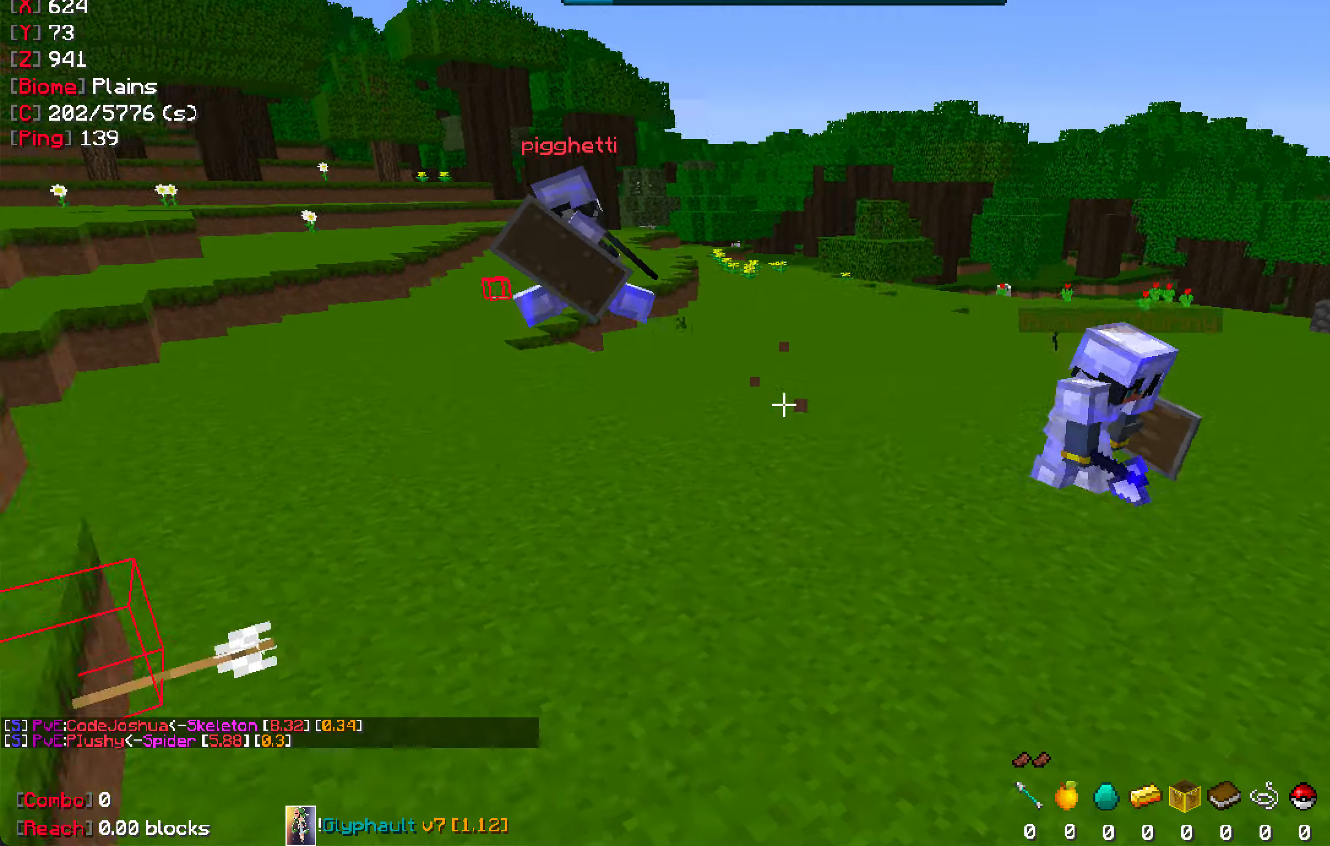
{"keys": [], "mouse": [], "events": [[200, "space", "down"], [250, "a", "up"], [333, "a", "down"], [383, "space", "up"], [383, "w", "up"], [500, "a", "up"]]}
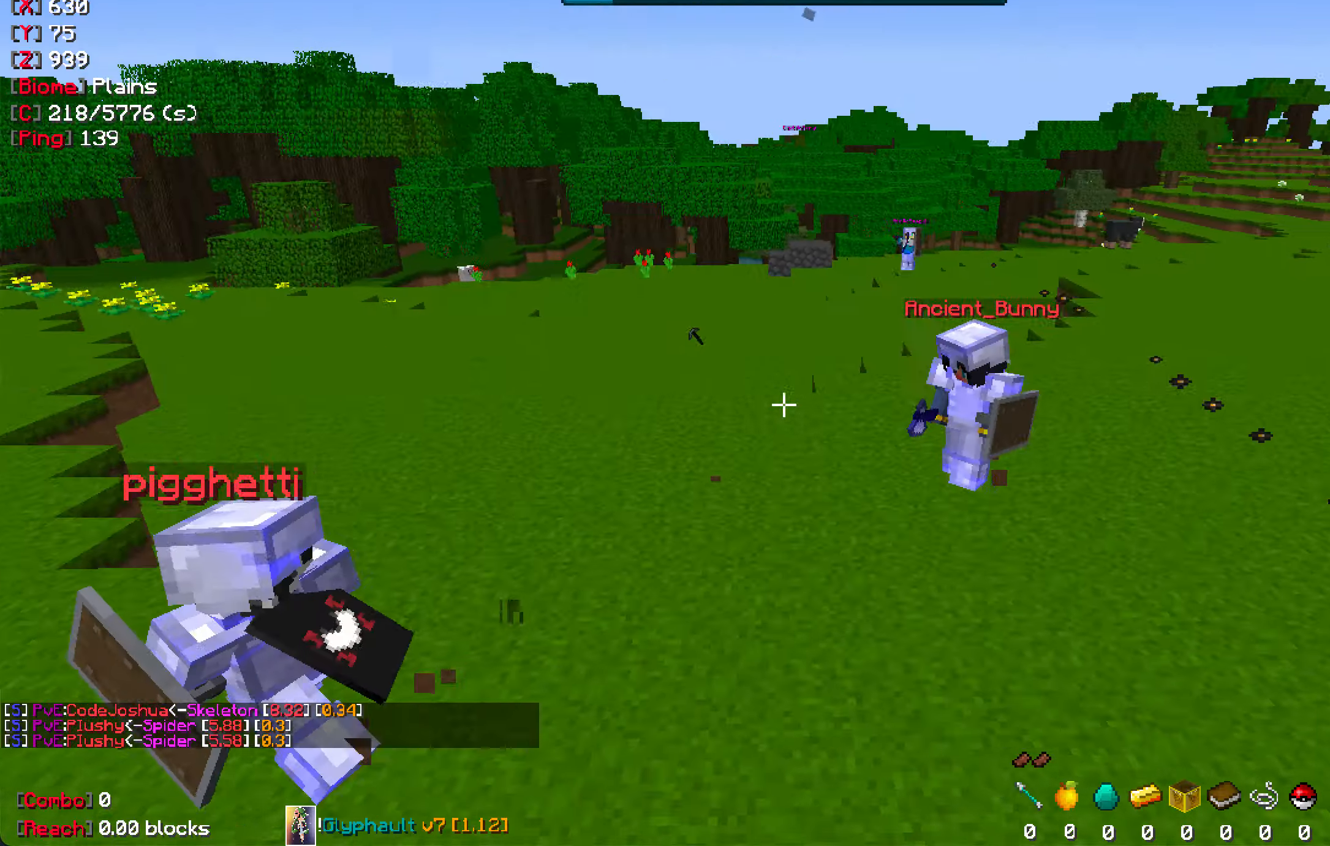
{"keys": ["a"], "mouse": [], "events": [[67, "s", "down"], [450, "s", "up"], [467, "a", "down"]]}